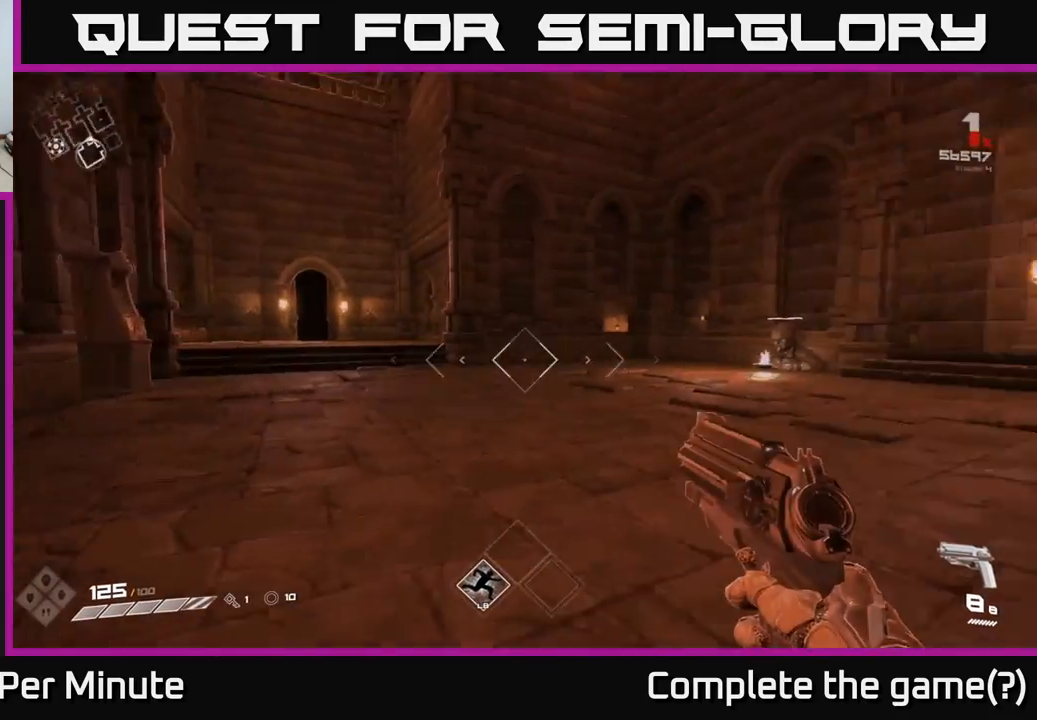
Gameplay with a controller (Xbox layout); each line is a JSON object with the inputs held at the frame after it. "events" lists button and stick changes between this image and that frame as [ms after this image, input, new state], when the widget could be followed in between.
{"buttons": [], "left_stick": "up", "right_stick": "right", "events": [[50, "left_stick", "up-right"], [167, "left_stick", "up"], [200, "right_stick", "center"], [483, "right_stick", "right"]]}
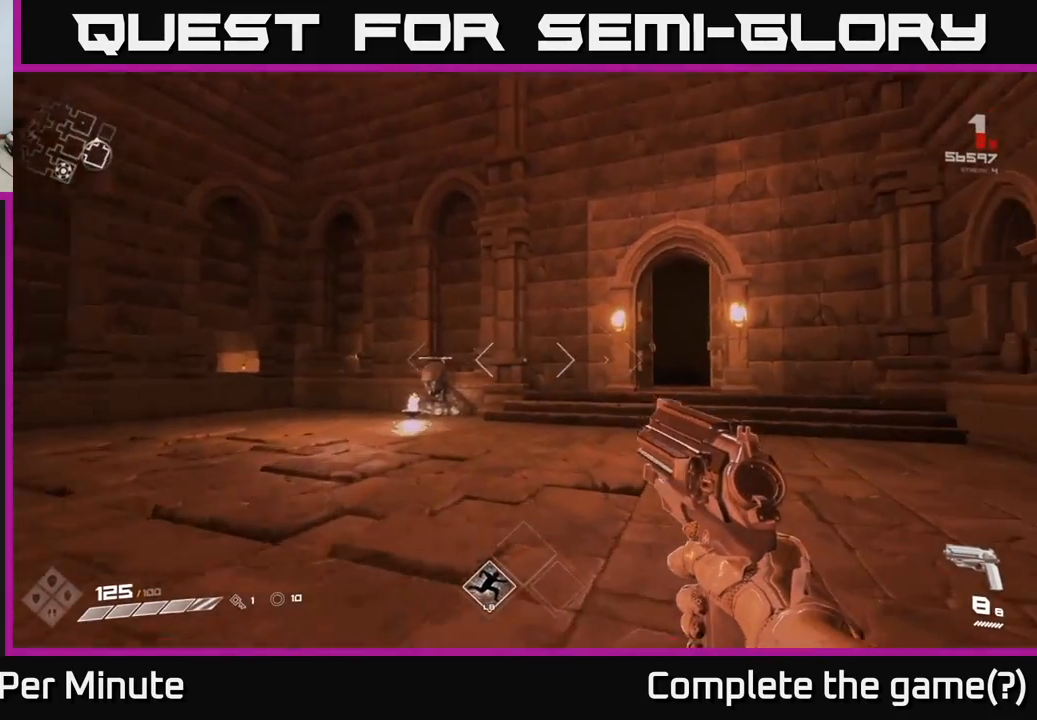
{"buttons": [], "left_stick": "up", "right_stick": "center", "events": [[233, "right_stick", "center"]]}
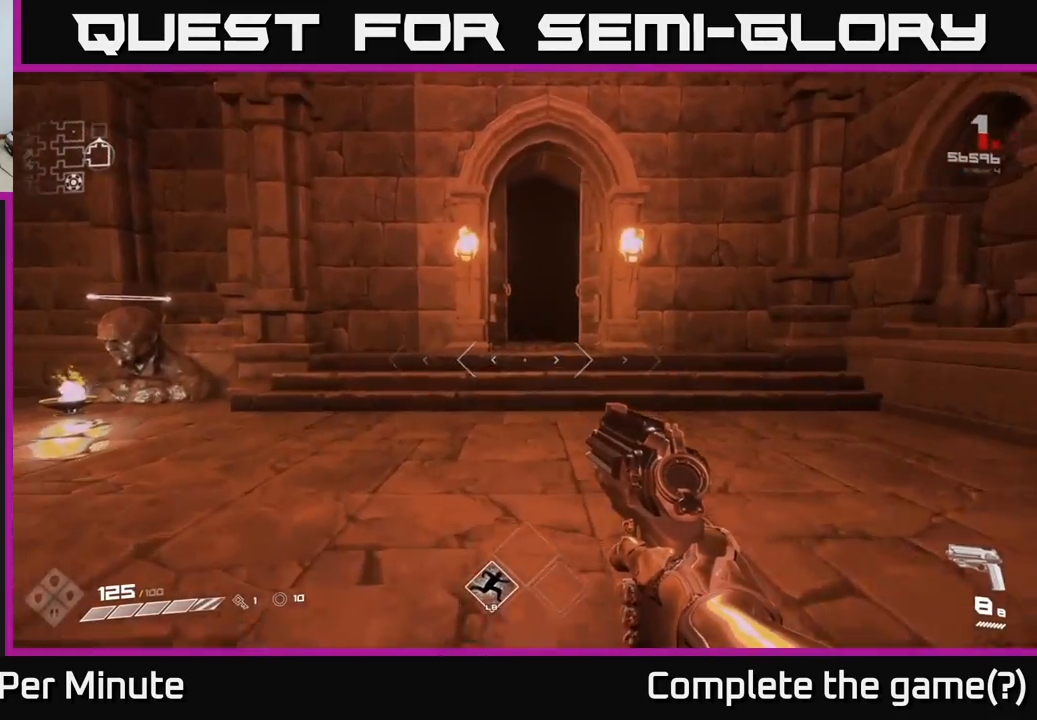
{"buttons": [], "left_stick": "up", "right_stick": "center", "events": []}
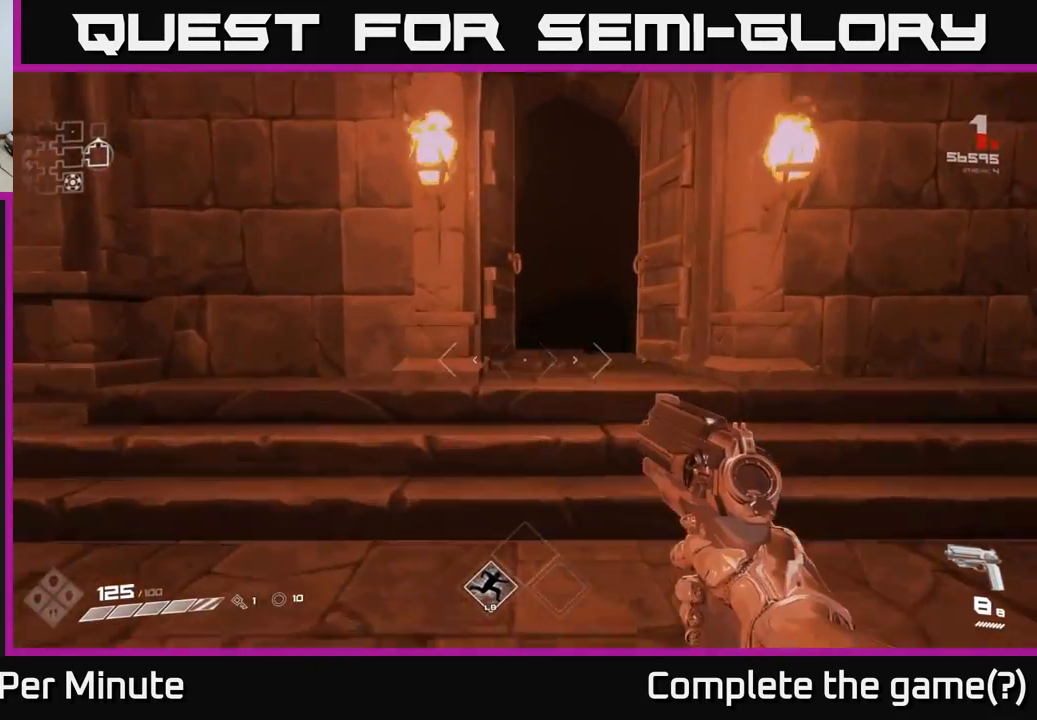
{"buttons": [], "left_stick": "up-right", "right_stick": "center", "events": [[233, "L1", "down"], [317, "L1", "up"], [350, "left_stick", "up-right"]]}
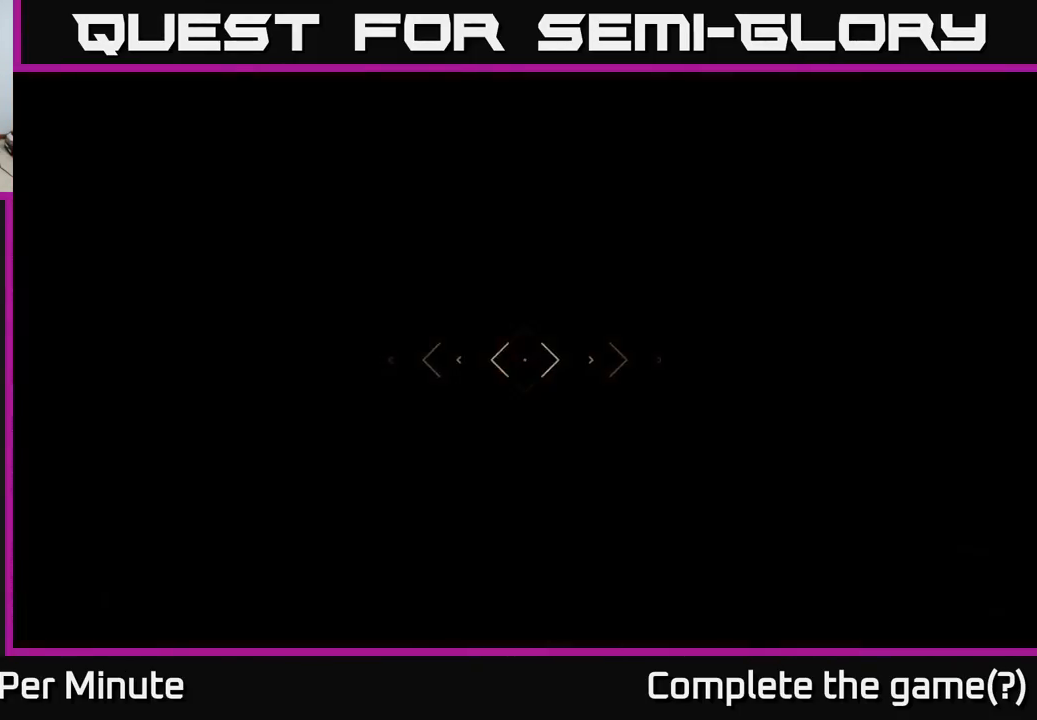
{"buttons": [], "left_stick": "up", "right_stick": "center", "events": [[17, "left_stick", "up"]]}
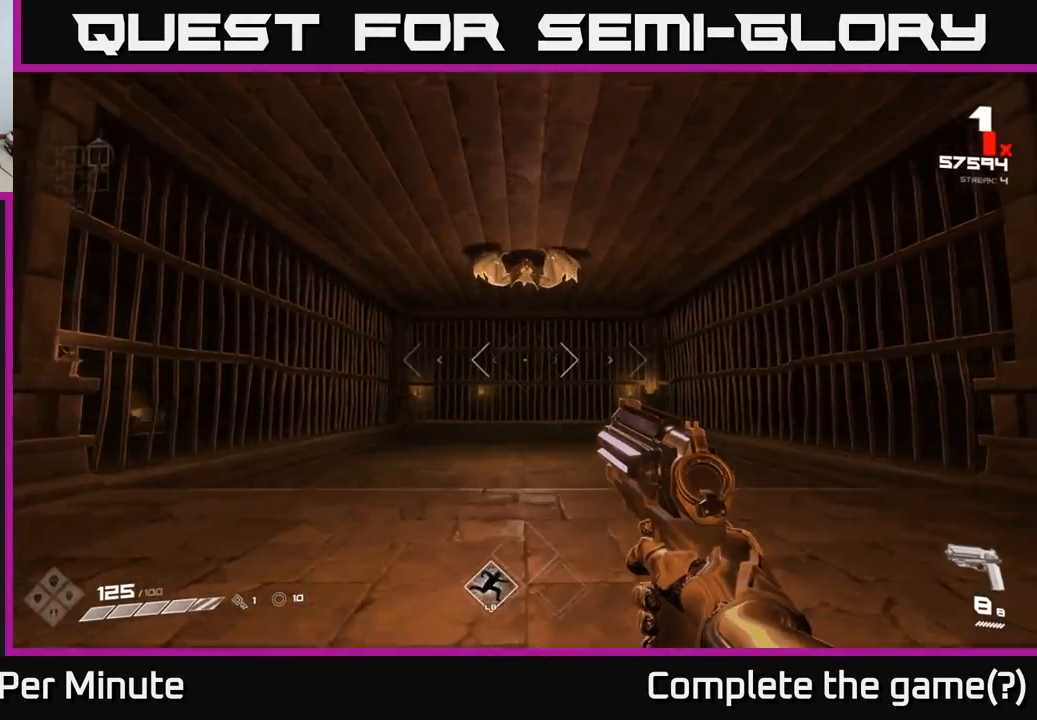
{"buttons": [], "left_stick": "center", "right_stick": "center", "events": [[200, "right_stick", "up"], [383, "right_stick", "center"], [417, "left_stick", "center"]]}
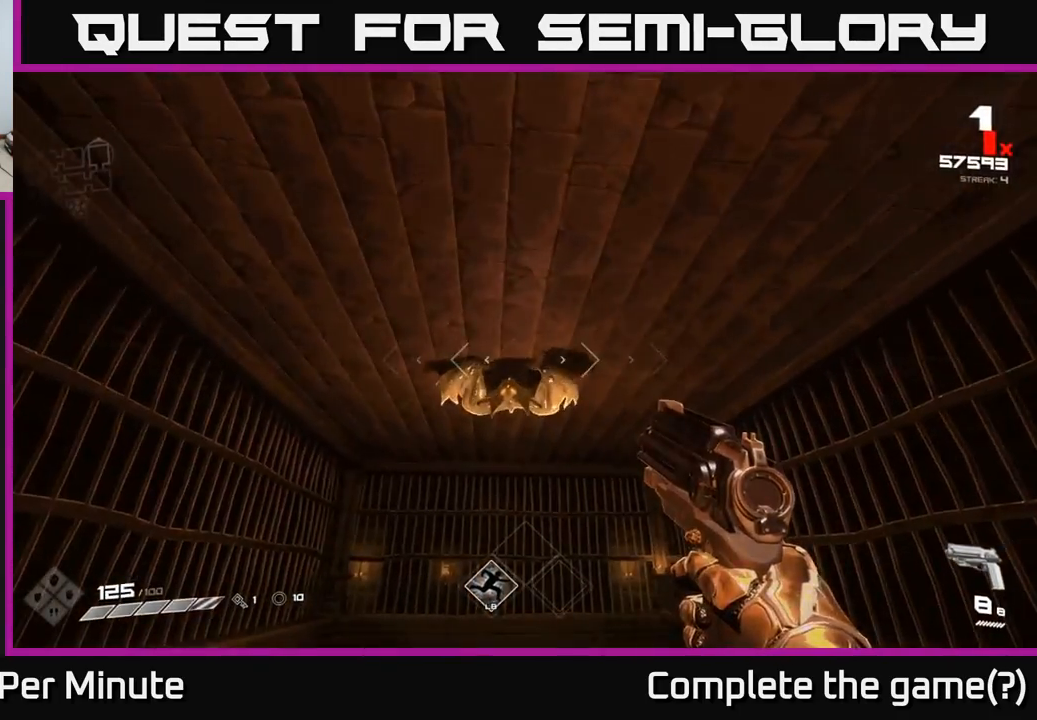
{"buttons": [], "left_stick": "up-left", "right_stick": "center", "events": [[117, "left_stick", "up"], [150, "R2", "down"], [233, "R2", "up"], [233, "left_stick", "center"], [383, "R2", "down"], [500, "R2", "up"], [500, "left_stick", "up-left"]]}
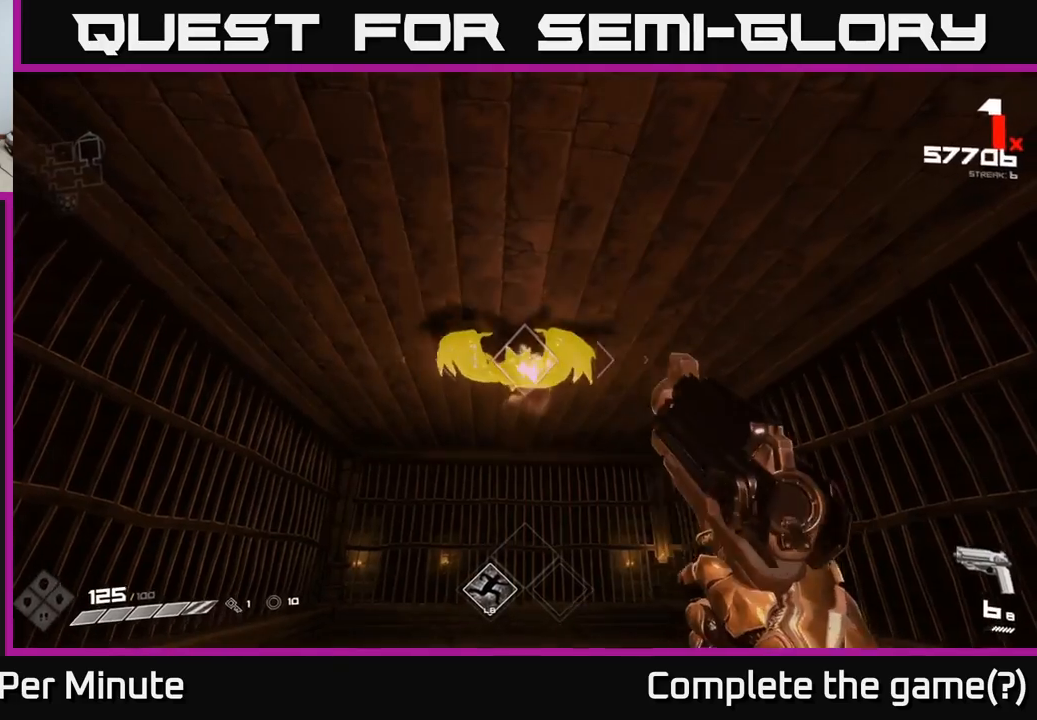
{"buttons": [], "left_stick": "left", "right_stick": "center", "events": [[117, "left_stick", "center"], [200, "R2", "down"], [317, "R2", "up"], [450, "left_stick", "left"]]}
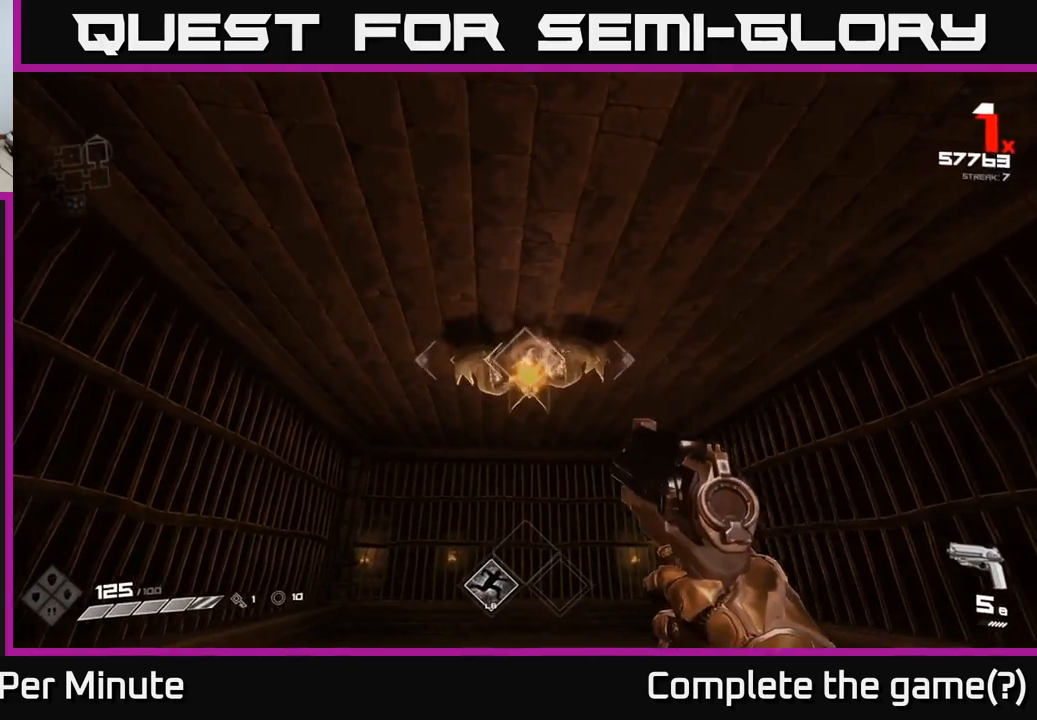
{"buttons": [], "left_stick": "right", "right_stick": "center", "events": [[133, "R1", "down"], [167, "left_stick", "right"], [217, "R1", "up"], [350, "right_stick", "left"], [417, "R1", "down"], [467, "R1", "up"], [483, "right_stick", "center"]]}
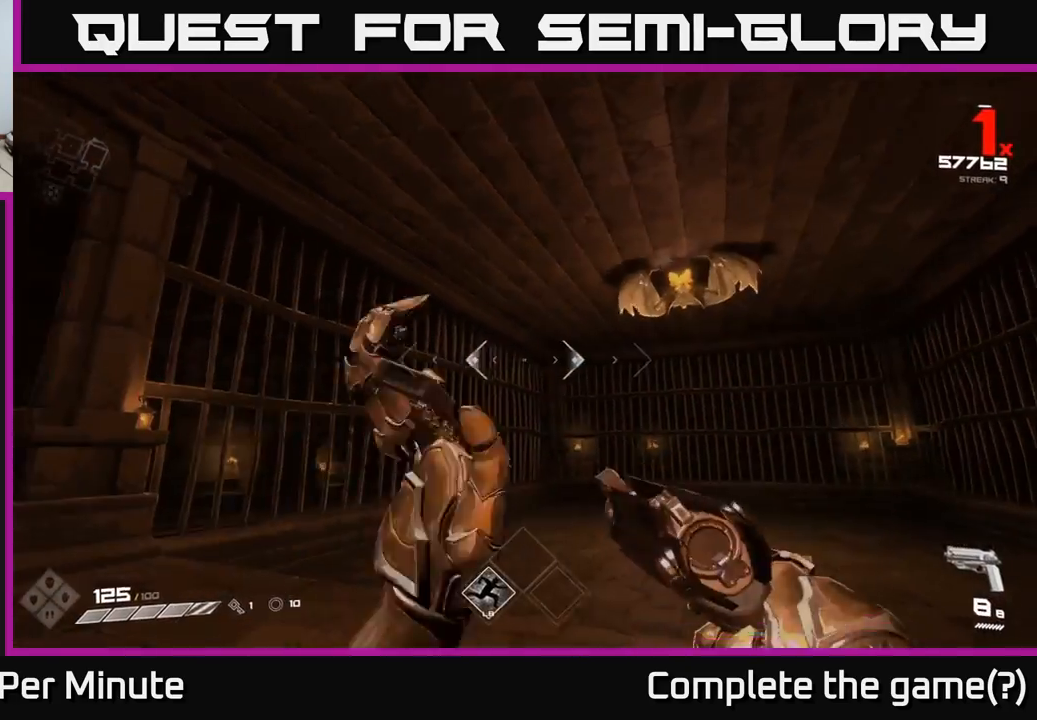
{"buttons": [], "left_stick": "up", "right_stick": "up-left", "events": [[267, "L1", "down"], [367, "L1", "up"], [383, "right_stick", "left"], [433, "right_stick", "up-left"], [467, "left_stick", "up"]]}
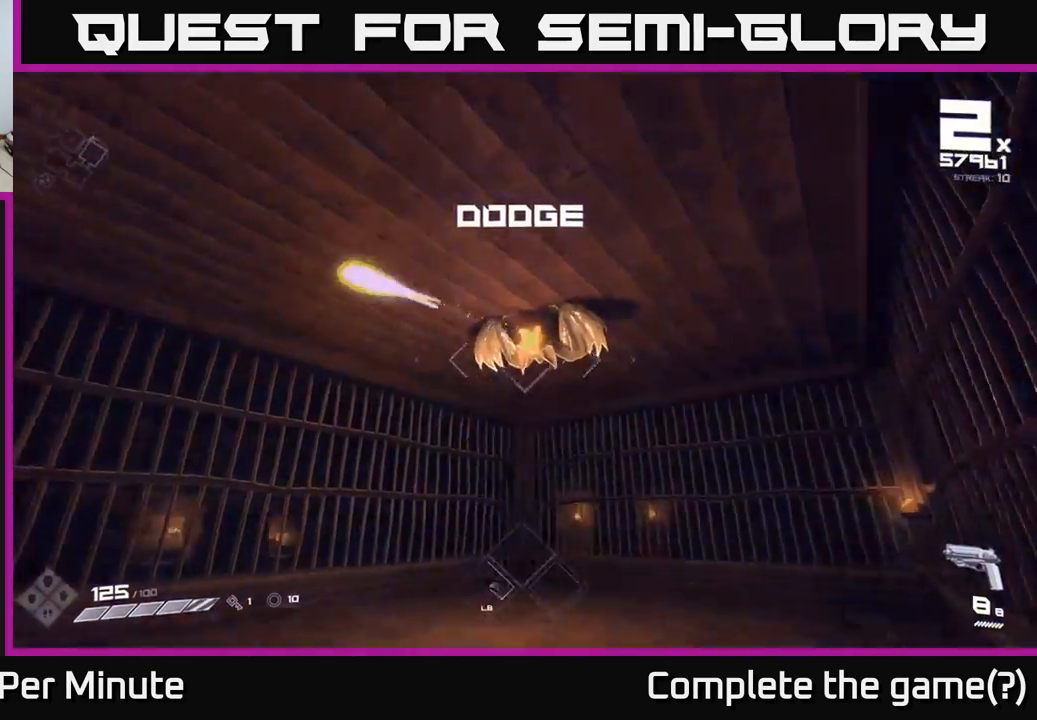
{"buttons": [], "left_stick": "up", "right_stick": "center", "events": [[100, "R2", "down"], [150, "right_stick", "center"], [183, "R2", "up"], [183, "left_stick", "up-right"], [400, "R2", "down"], [400, "right_stick", "up"], [417, "left_stick", "up"], [467, "R2", "up"], [483, "right_stick", "center"]]}
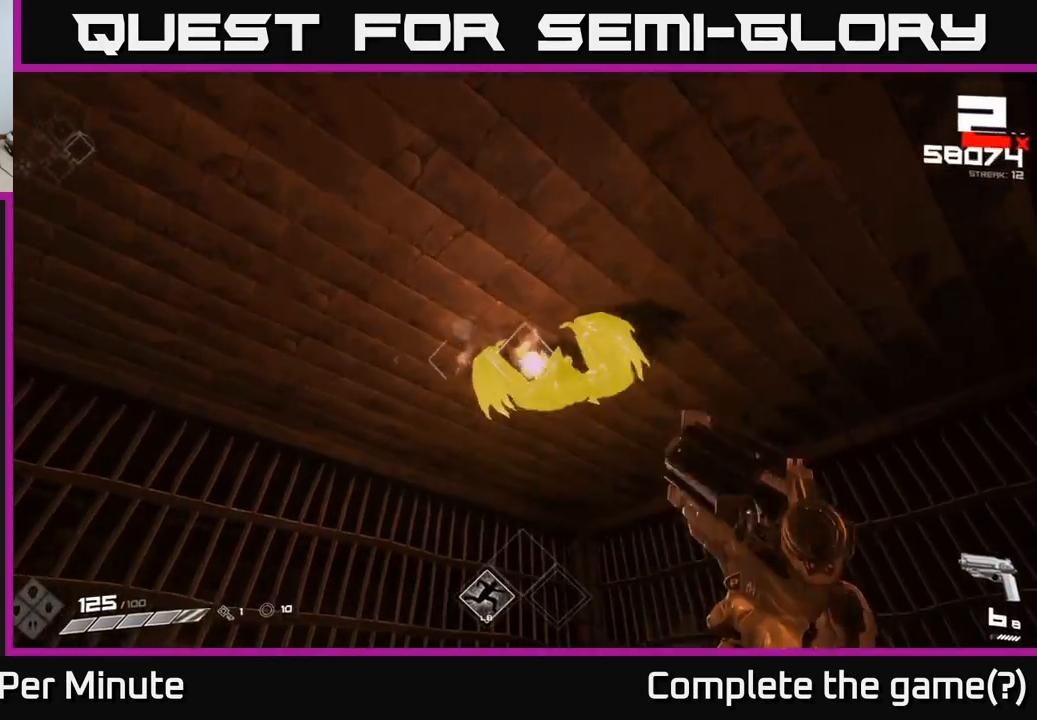
{"buttons": [], "left_stick": "left", "right_stick": "center", "events": [[133, "left_stick", "up-left"], [200, "right_stick", "up-right"], [217, "R2", "down"], [283, "right_stick", "right"], [317, "left_stick", "left"], [333, "R2", "up"], [433, "right_stick", "center"]]}
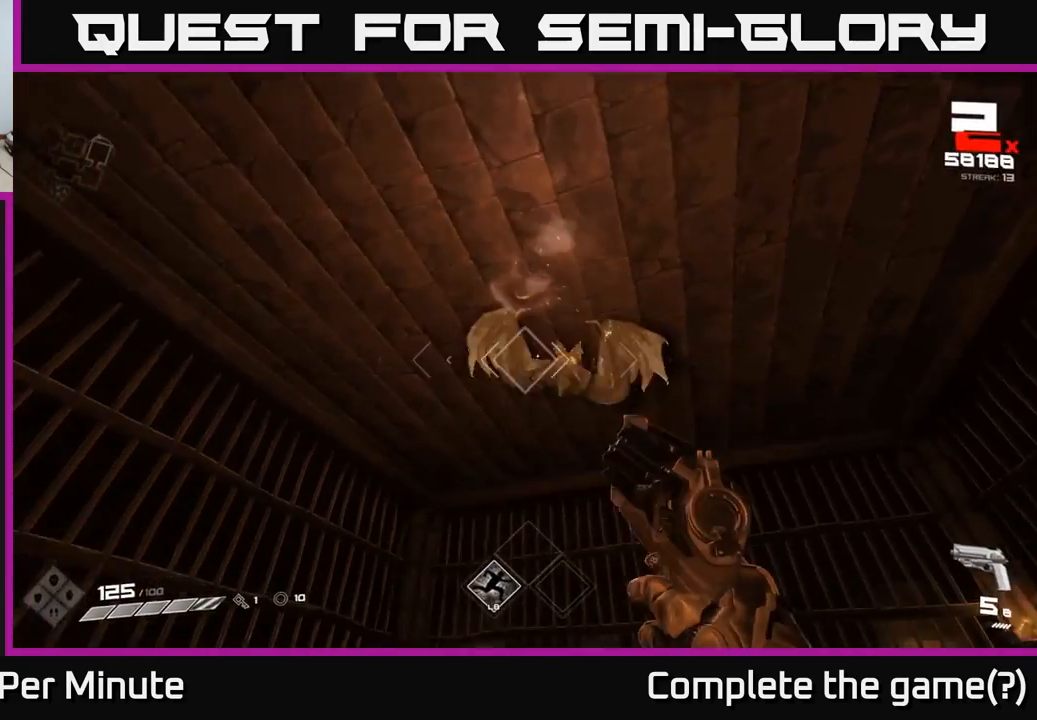
{"buttons": ["R1"], "left_stick": "center", "right_stick": "center", "events": [[83, "R2", "down"], [83, "left_stick", "down"], [133, "left_stick", "center"], [133, "right_stick", "right"], [217, "R2", "up"], [217, "left_stick", "down-left"], [283, "right_stick", "center"], [400, "left_stick", "center"], [483, "R1", "down"]]}
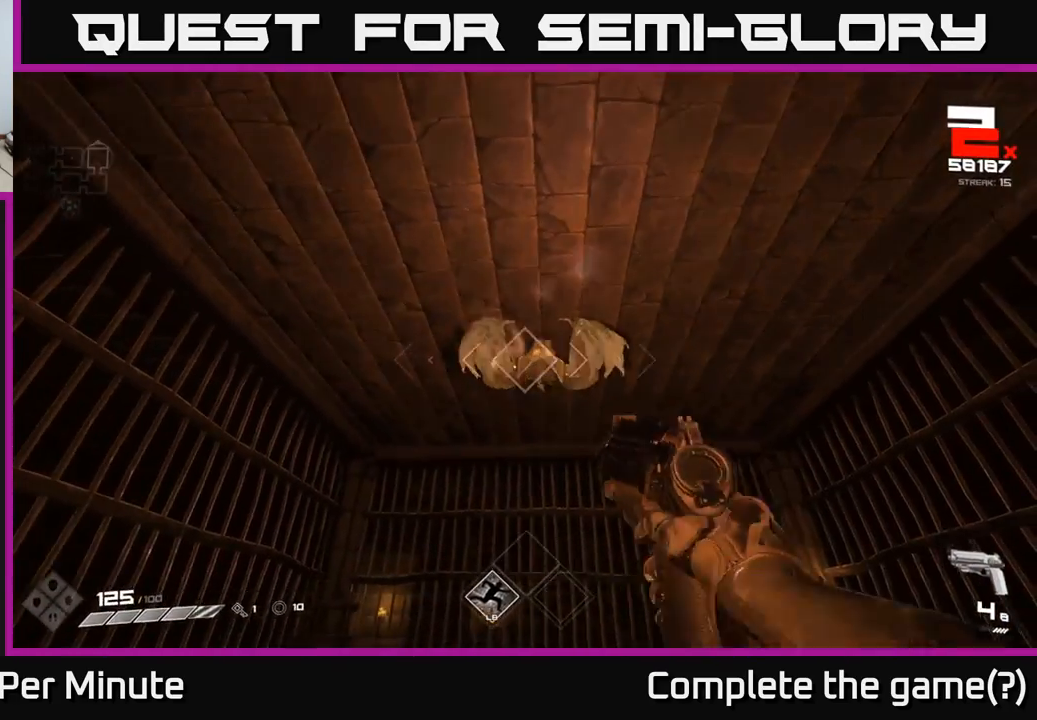
{"buttons": [], "left_stick": "up-left", "right_stick": "center", "events": [[67, "left_stick", "down-left"], [100, "R1", "up"], [267, "left_stick", "left"], [300, "R1", "down"], [300, "right_stick", "right"], [367, "R1", "up"], [417, "right_stick", "center"], [500, "left_stick", "up-left"]]}
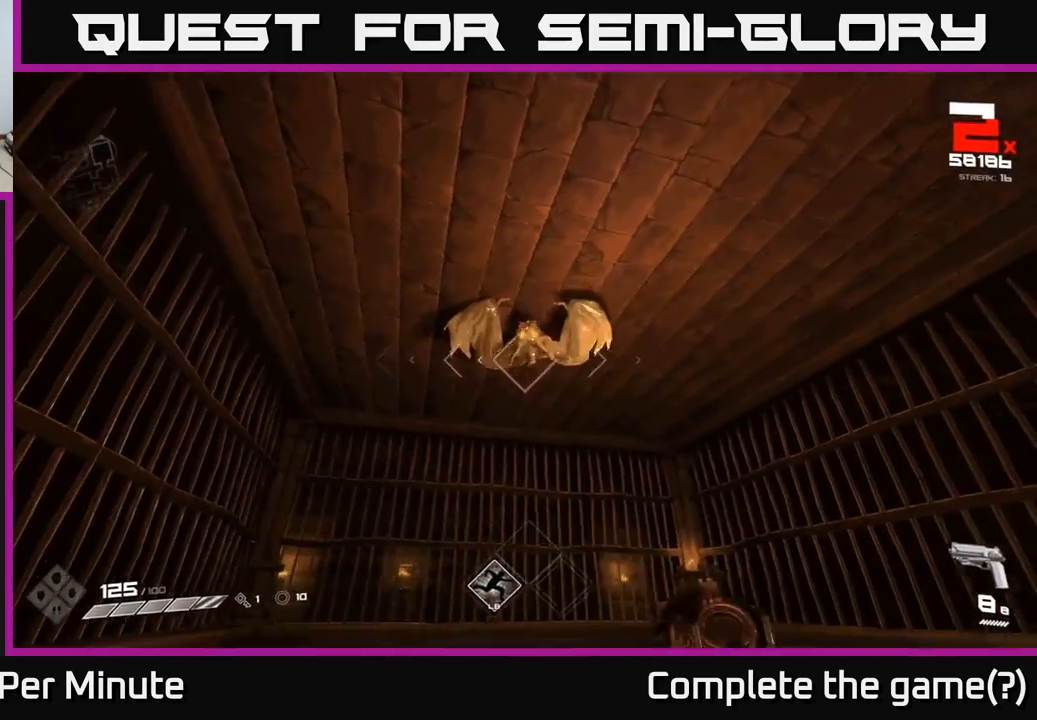
{"buttons": ["R2"], "left_stick": "right", "right_stick": "left", "events": [[17, "left_stick", "up"], [150, "left_stick", "right"], [167, "L1", "down"], [250, "right_stick", "left"], [283, "L1", "up"], [500, "R2", "down"]]}
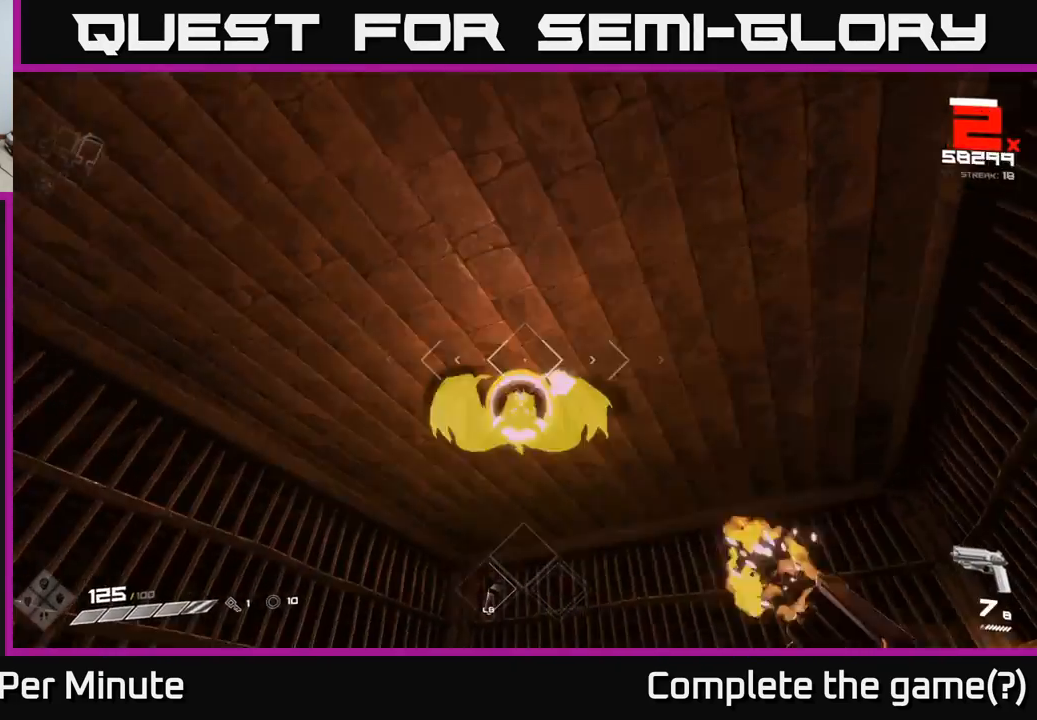
{"buttons": [], "left_stick": "right", "right_stick": "center", "events": [[117, "right_stick", "center"], [133, "R2", "up"], [217, "right_stick", "down-left"], [350, "R2", "down"], [417, "right_stick", "center"], [433, "R2", "up"]]}
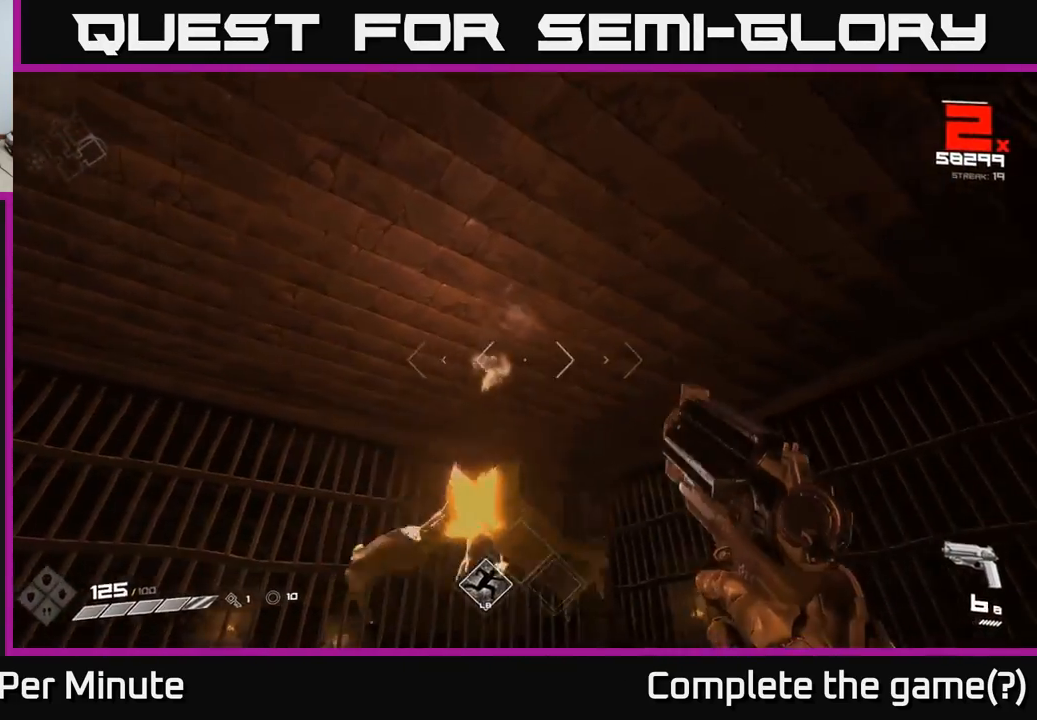
{"buttons": [], "left_stick": "right", "right_stick": "center", "events": [[67, "right_stick", "down-left"], [217, "R2", "down"], [233, "R2", "up"], [400, "right_stick", "center"]]}
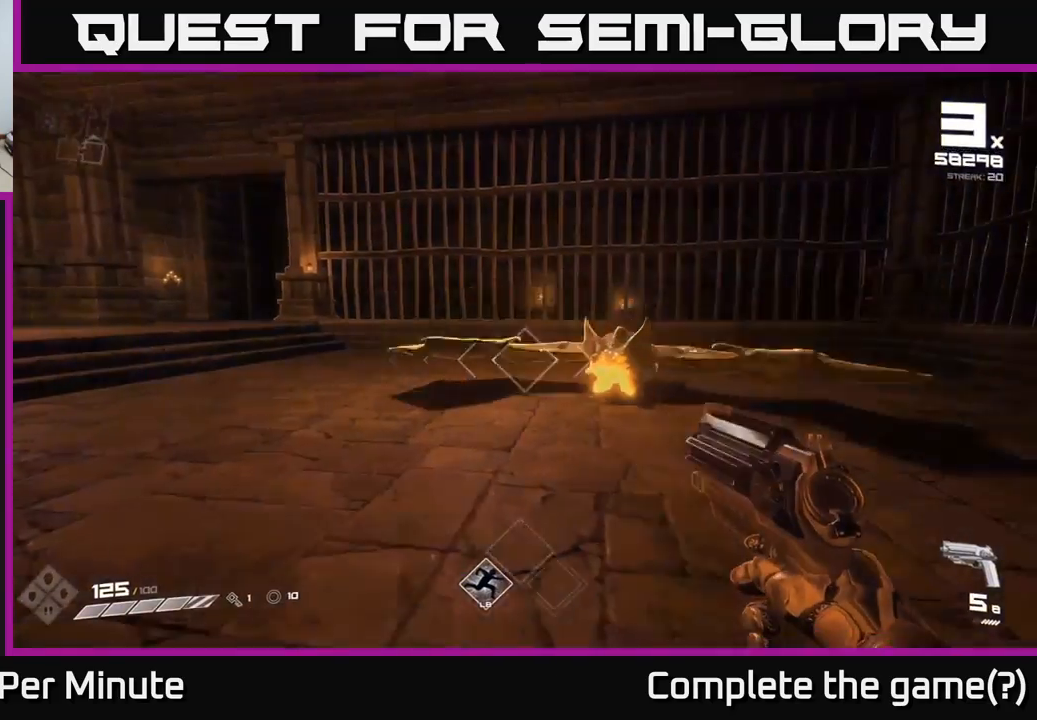
{"buttons": [], "left_stick": "right", "right_stick": "center", "events": [[33, "right_stick", "up"], [100, "R2", "down"], [150, "right_stick", "down-left"], [200, "R2", "up"], [333, "right_stick", "center"], [367, "R2", "down"], [433, "R2", "up"]]}
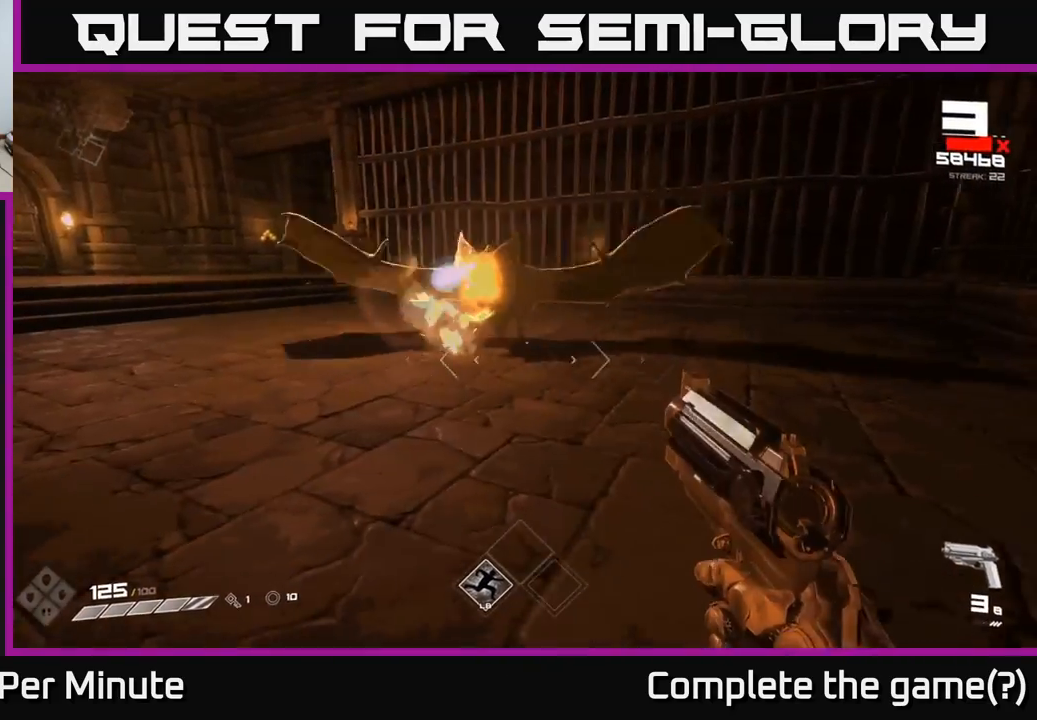
{"buttons": ["R1"], "left_stick": "right", "right_stick": "left", "events": [[33, "right_stick", "up-left"], [167, "R2", "down"], [250, "R2", "up"], [267, "right_stick", "center"], [450, "right_stick", "left"], [500, "R1", "down"]]}
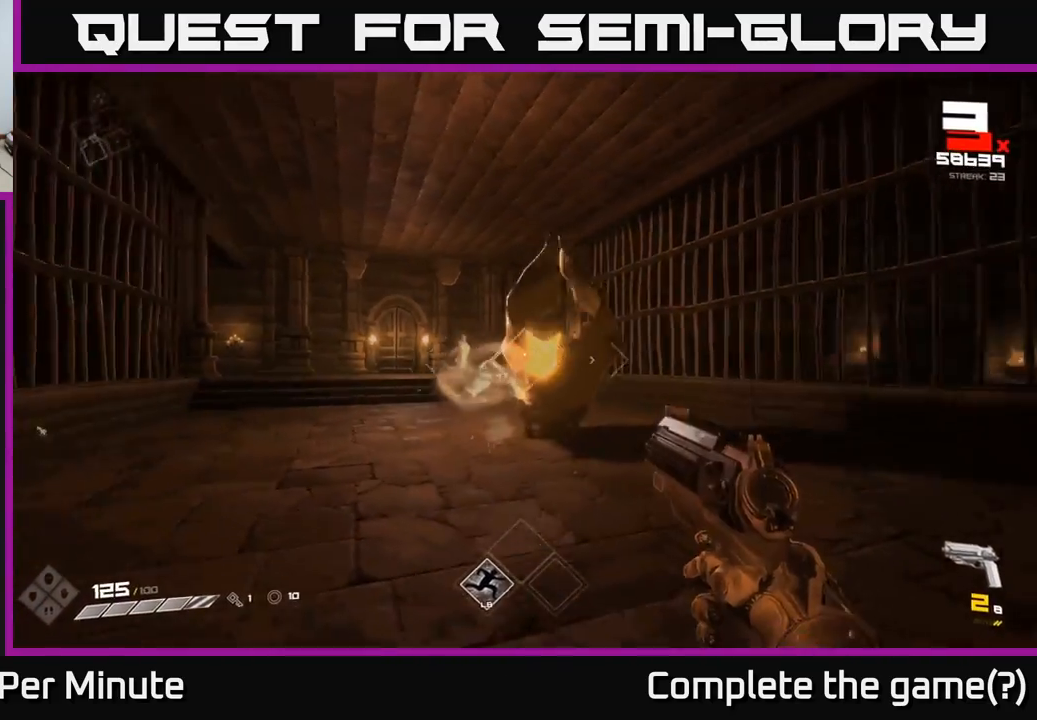
{"buttons": [], "left_stick": "right", "right_stick": "left", "events": [[100, "R1", "up"], [150, "right_stick", "center"], [350, "R1", "down"], [383, "right_stick", "left"], [467, "R1", "up"]]}
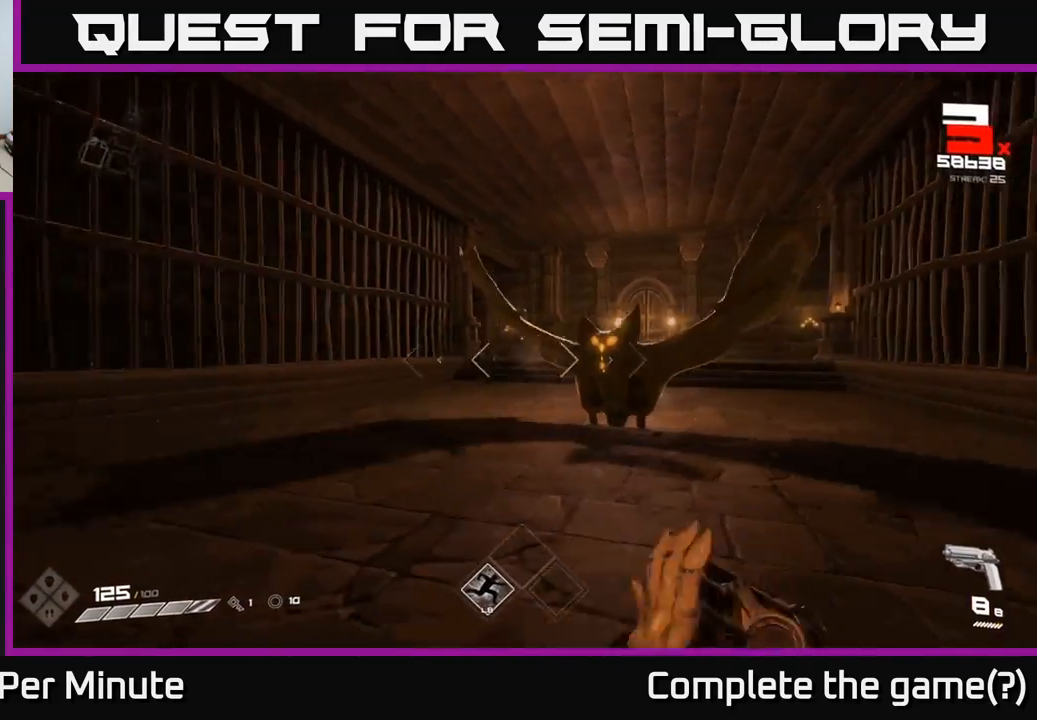
{"buttons": [], "left_stick": "right", "right_stick": "center", "events": [[67, "right_stick", "center"], [200, "R2", "down"], [300, "R2", "up"], [317, "right_stick", "left"], [500, "right_stick", "center"]]}
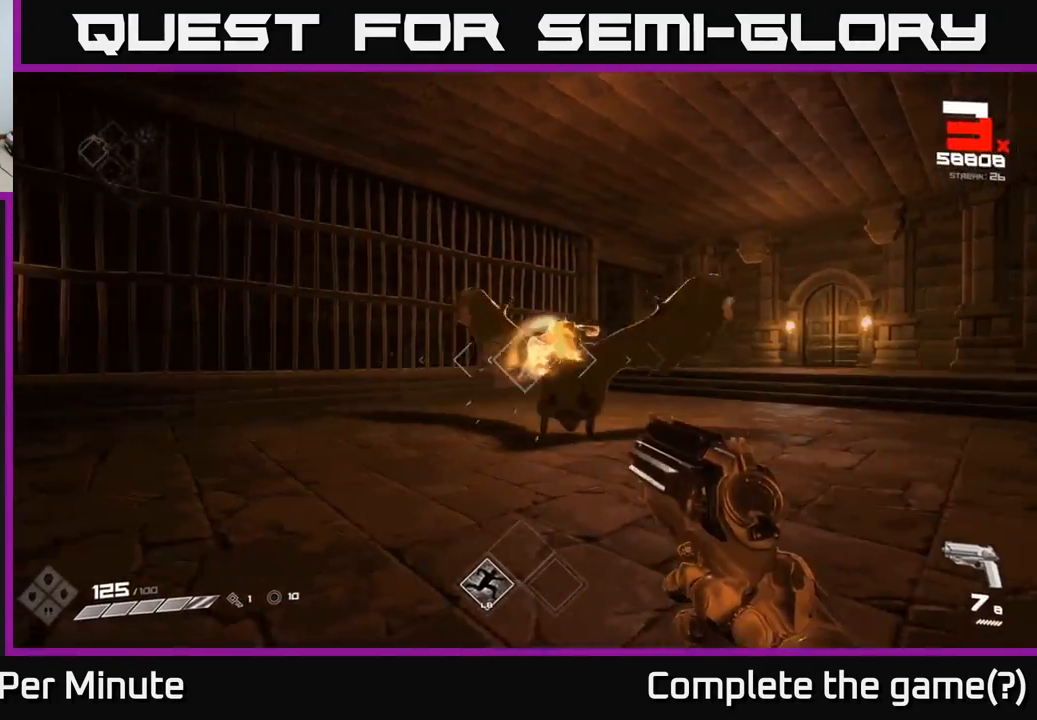
{"buttons": [], "left_stick": "right", "right_stick": "center", "events": [[17, "R2", "down"], [117, "R2", "up"], [233, "right_stick", "left"], [367, "R2", "down"], [400, "right_stick", "center"], [467, "R2", "up"]]}
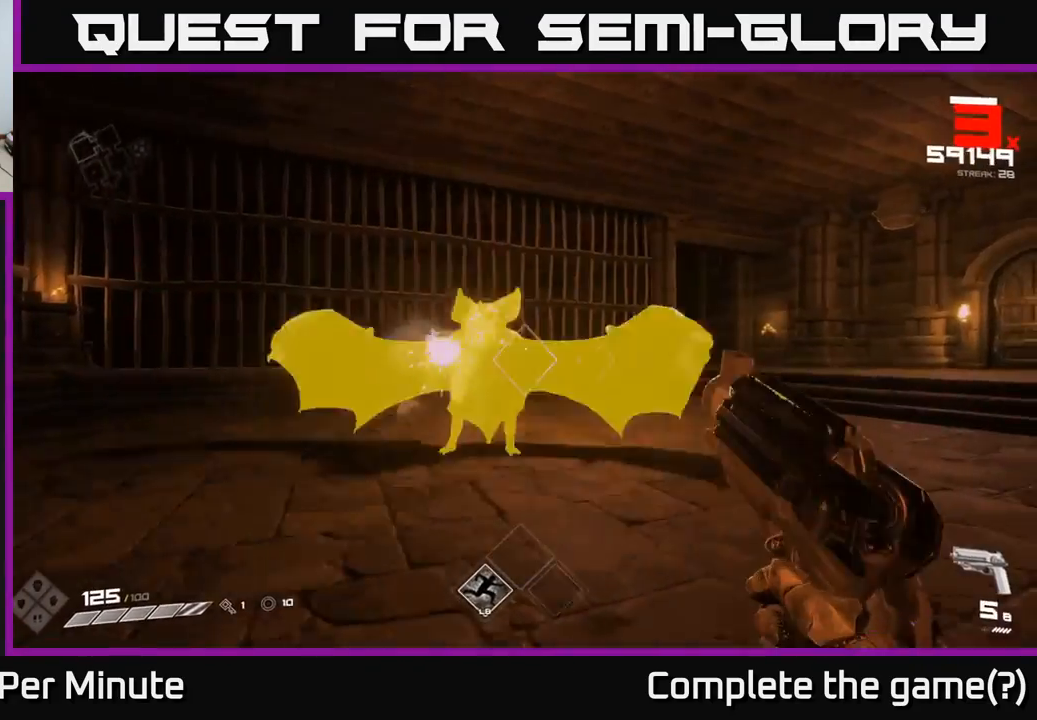
{"buttons": [], "left_stick": "right", "right_stick": "center", "events": [[67, "right_stick", "left"], [217, "R2", "down"], [317, "R2", "up"], [350, "right_stick", "center"]]}
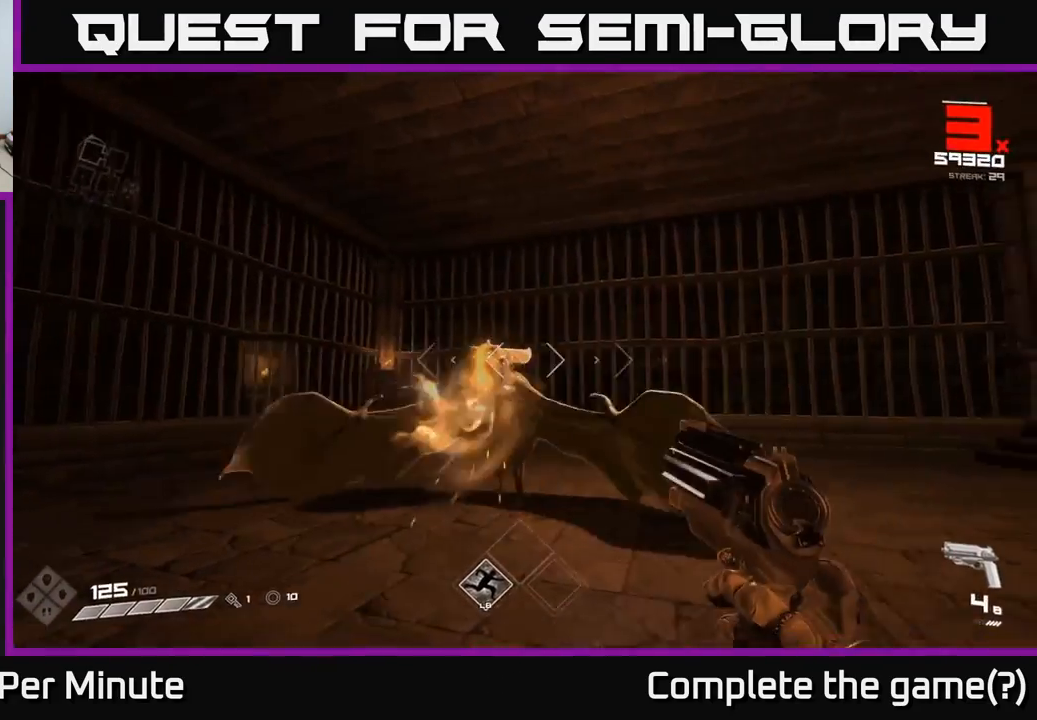
{"buttons": [], "left_stick": "right", "right_stick": "left", "events": [[50, "R2", "down"], [50, "right_stick", "left"], [167, "R2", "up"], [217, "right_stick", "center"], [400, "R2", "down"], [433, "right_stick", "left"], [500, "R2", "up"]]}
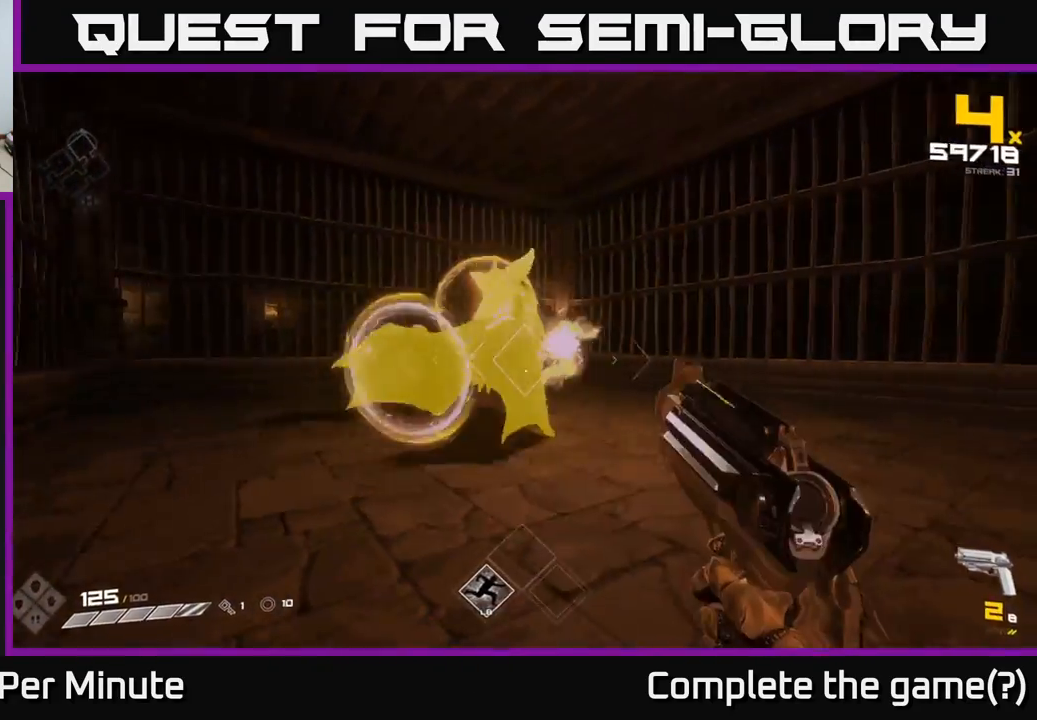
{"buttons": [], "left_stick": "right", "right_stick": "center", "events": [[83, "right_stick", "center"], [217, "R2", "down"], [233, "right_stick", "left"], [350, "R2", "up"], [417, "right_stick", "center"]]}
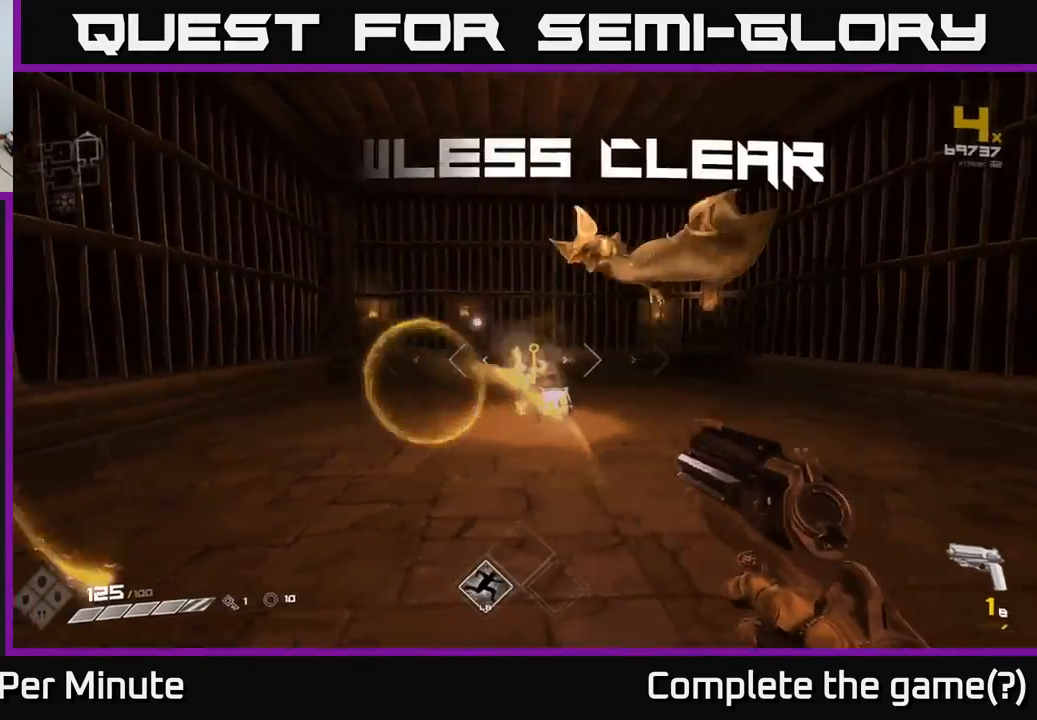
{"buttons": ["R1"], "left_stick": "right", "right_stick": "center", "events": [[67, "R2", "down"], [83, "right_stick", "left"], [183, "R2", "up"], [217, "right_stick", "center"], [417, "R1", "down"]]}
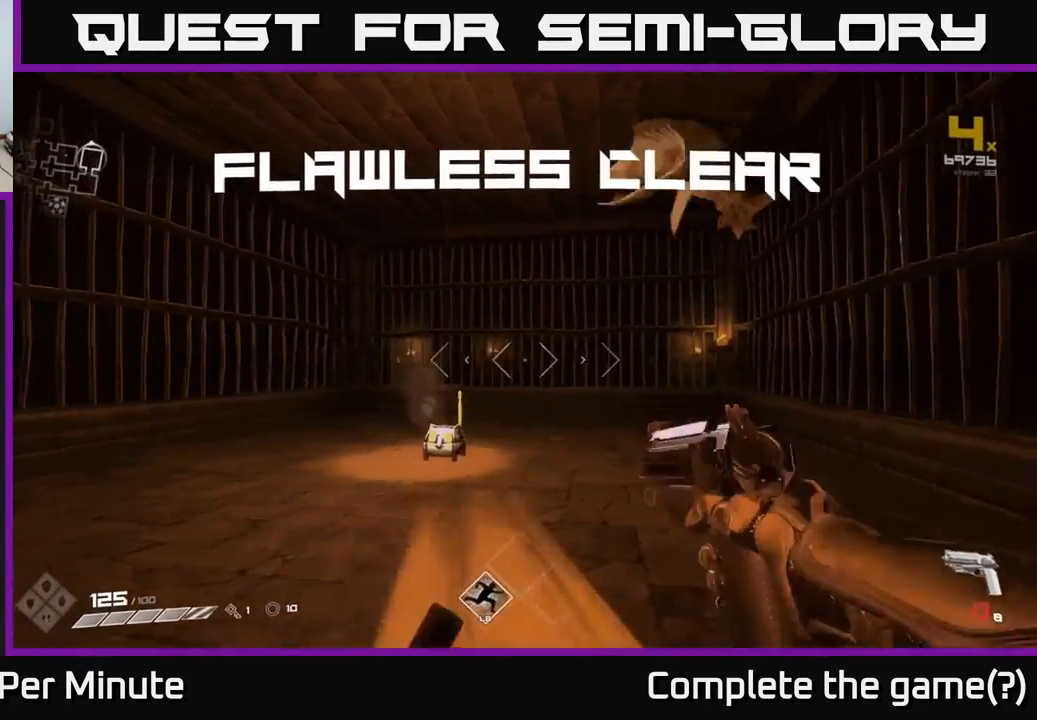
{"buttons": [], "left_stick": "up-left", "right_stick": "down", "events": [[17, "R1", "up"], [33, "left_stick", "up"], [183, "left_stick", "up-left"], [267, "R1", "down"], [300, "right_stick", "down-right"], [367, "right_stick", "down"], [383, "R1", "up"]]}
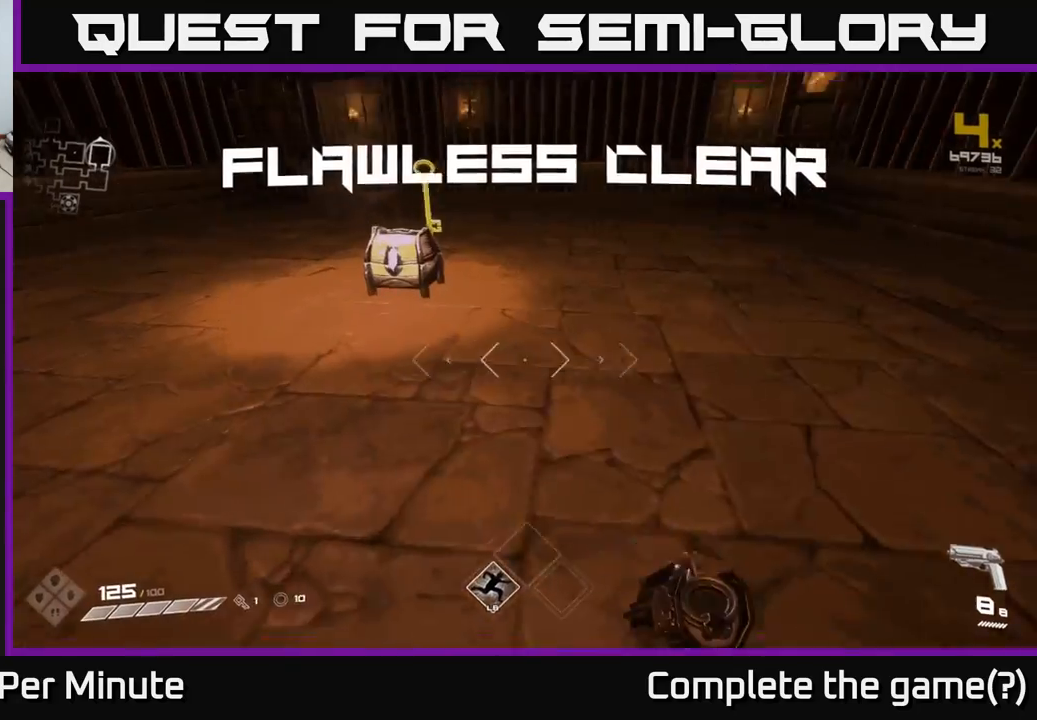
{"buttons": ["X"], "left_stick": "center", "right_stick": "center", "events": [[50, "right_stick", "center"], [167, "left_stick", "up"], [400, "X", "down"], [400, "left_stick", "center"]]}
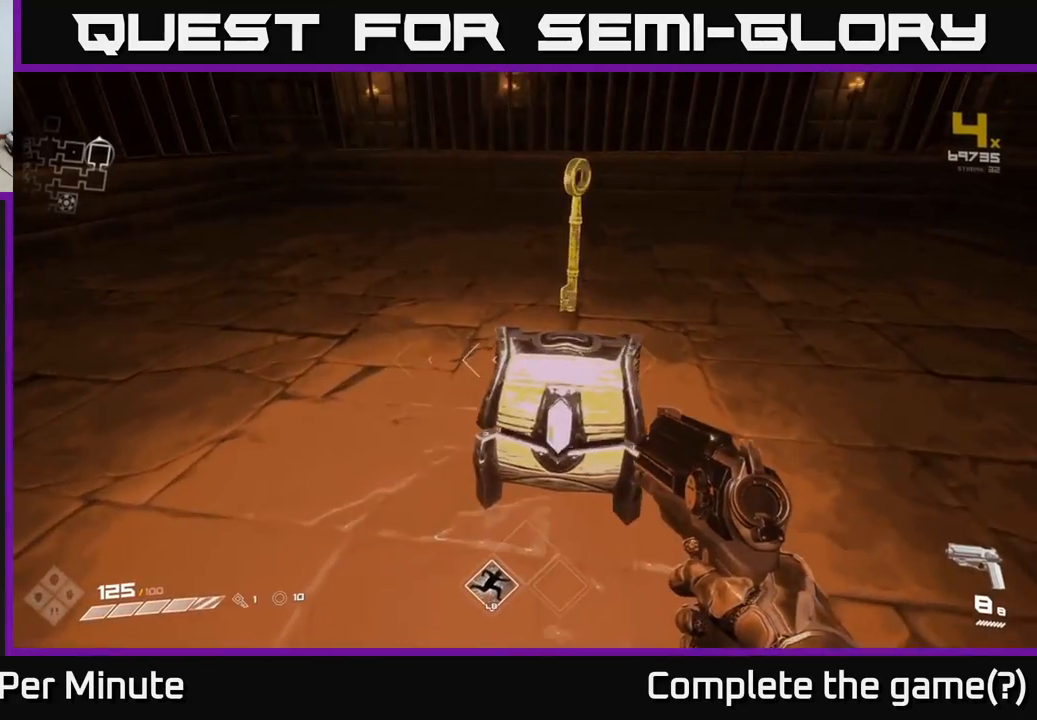
{"buttons": [], "left_stick": "up", "right_stick": "center", "events": [[17, "X", "up"], [150, "left_stick", "up"], [200, "right_stick", "down"], [400, "right_stick", "center"]]}
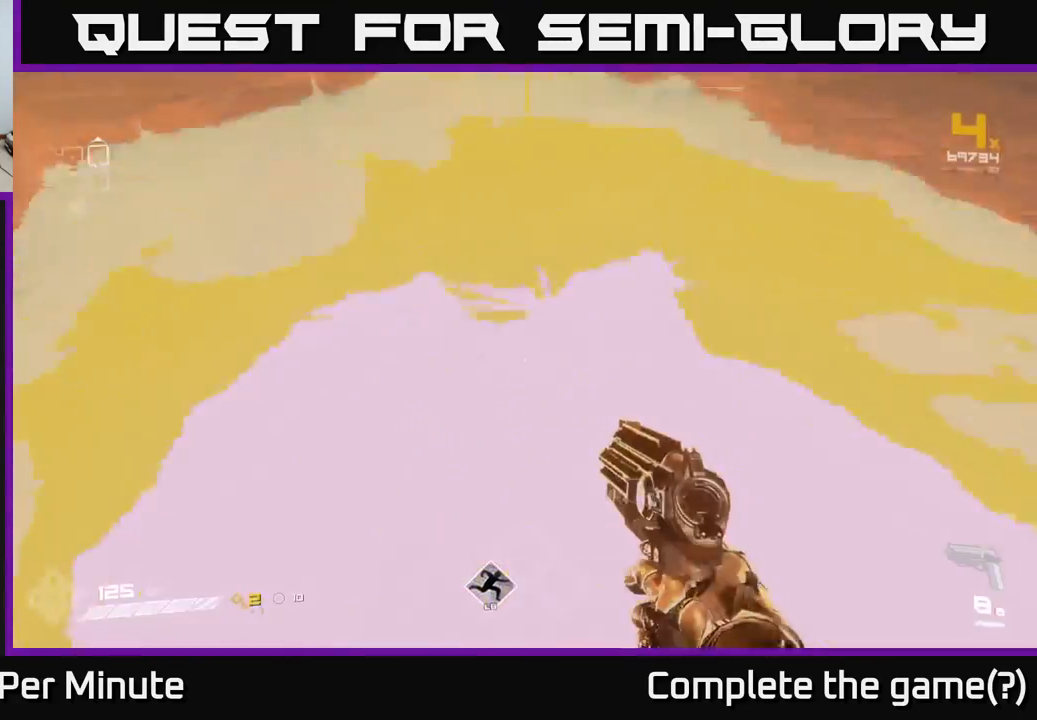
{"buttons": [], "left_stick": "down", "right_stick": "up", "events": [[117, "left_stick", "down"], [450, "right_stick", "up"]]}